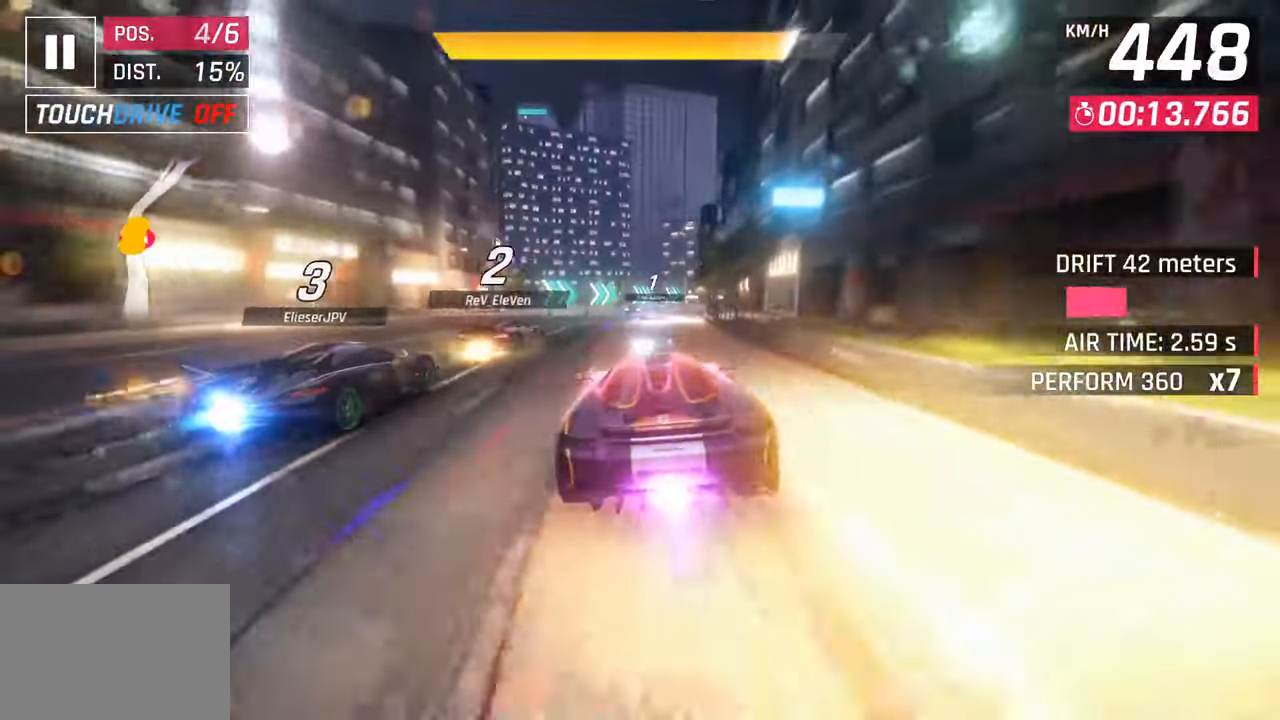
Gameplay with a controller (PlayStation layout); each line is a JSON object with the inputs held at the frame after it. "events" lists button and stick changes between this image and that frame as [ms after this image, input, new state], when the widget could be followed in between.
{"buttons": [], "left_stick": "right", "right_stick": "center", "events": [[50, "CROSS", "up"]]}
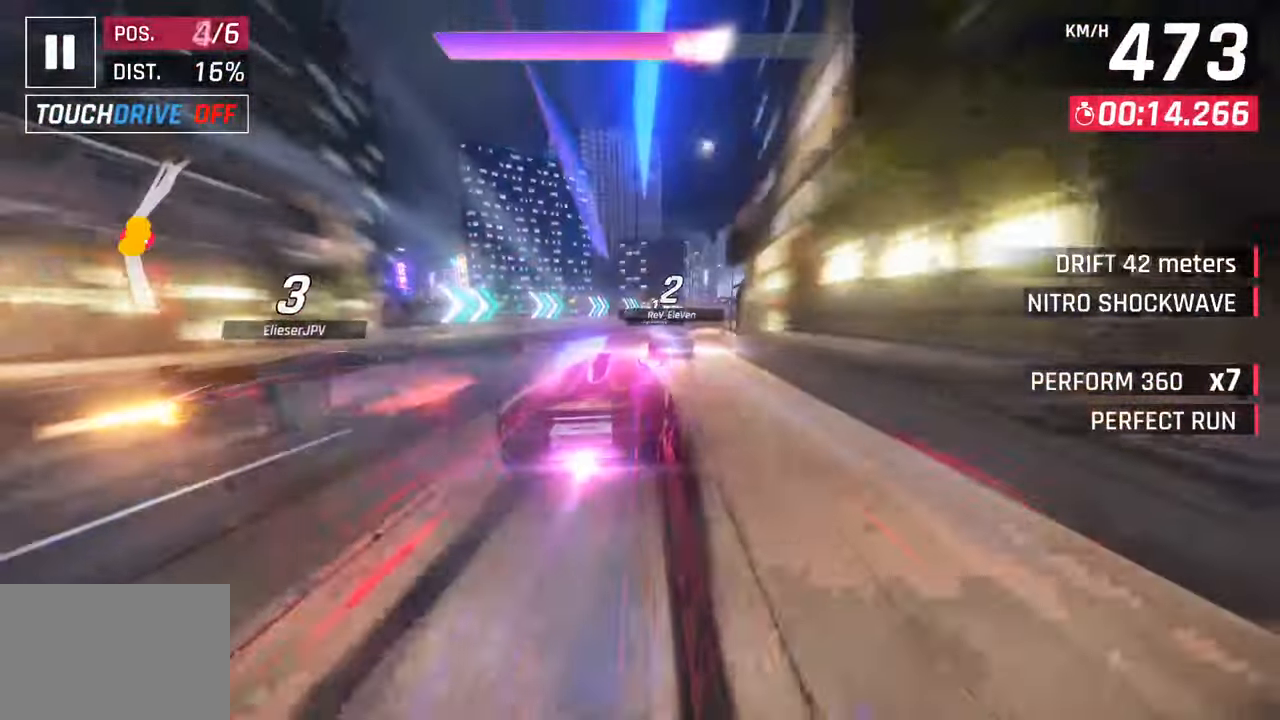
{"buttons": [], "left_stick": "right", "right_stick": "center", "events": []}
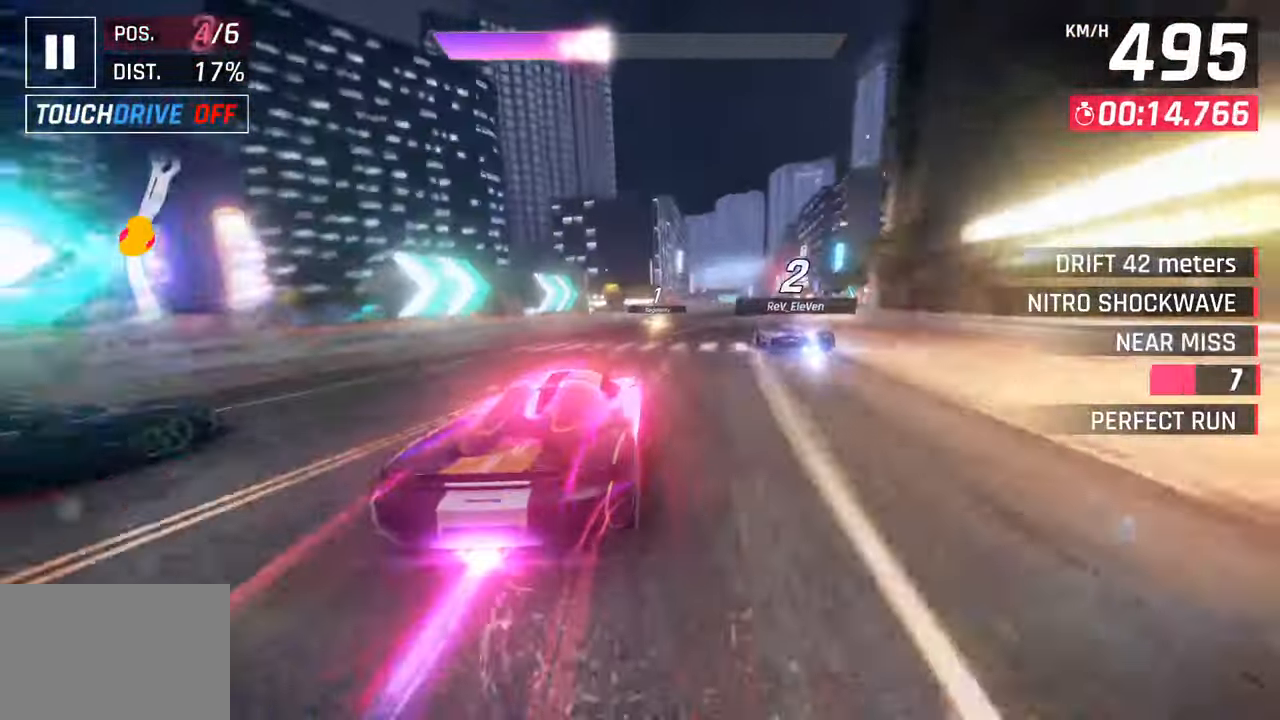
{"buttons": [], "left_stick": "center", "right_stick": "center", "events": [[367, "left_stick", "center"], [383, "SQUARE", "down"], [467, "SQUARE", "up"]]}
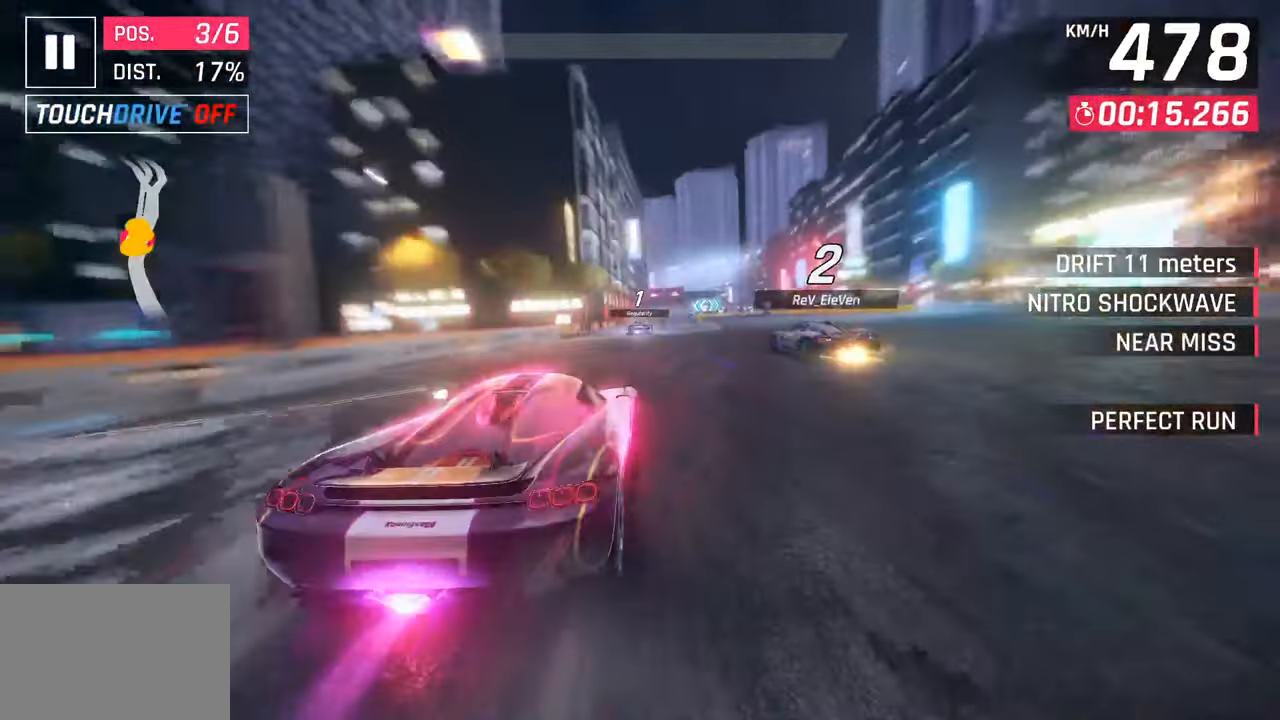
{"buttons": ["SQUARE"], "left_stick": "center", "right_stick": "center", "events": [[67, "R1", "down"], [83, "CROSS", "down"], [83, "left_stick", "right"], [250, "CROSS", "up"], [283, "R1", "up"], [433, "left_stick", "center"], [483, "SQUARE", "down"]]}
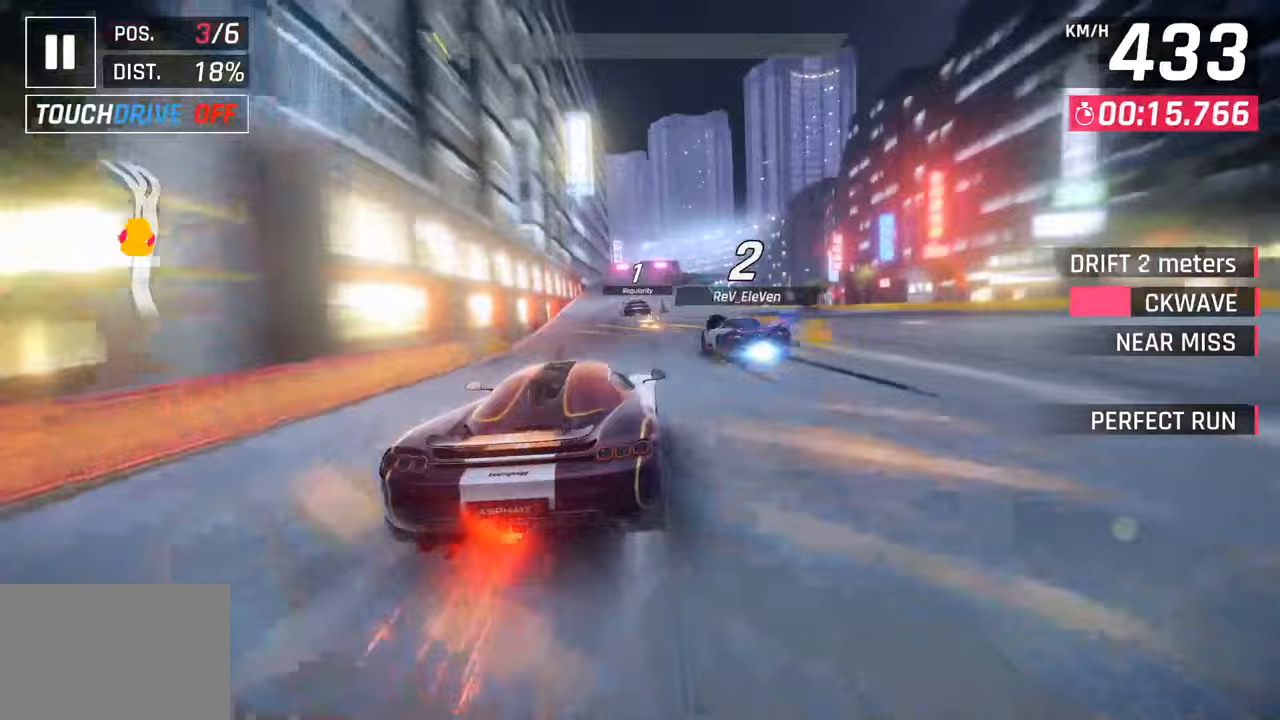
{"buttons": [], "left_stick": "center", "right_stick": "center", "events": [[117, "SQUARE", "up"]]}
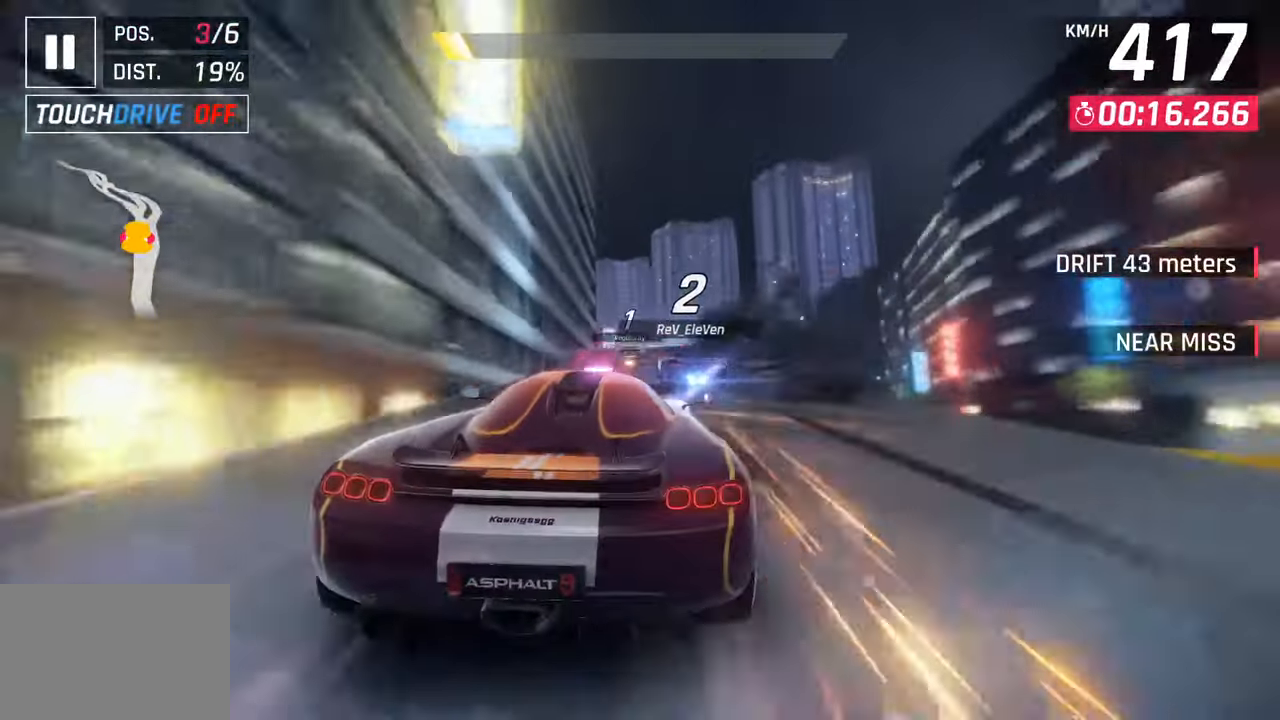
{"buttons": ["CROSS", "R1"], "left_stick": "up-left", "right_stick": "center", "events": [[283, "SQUARE", "down"], [383, "SQUARE", "up"], [417, "left_stick", "up-left"], [450, "SQUARE", "down"], [500, "CROSS", "down"], [500, "R1", "down"], [500, "SQUARE", "up"]]}
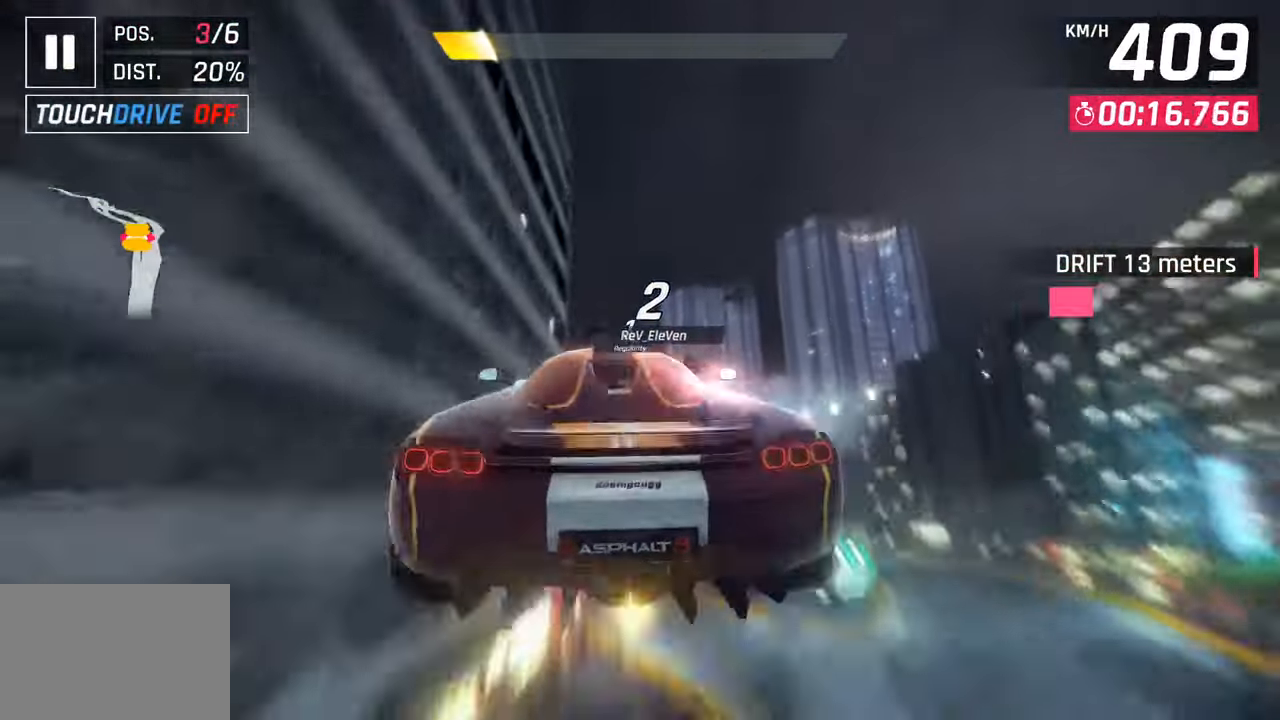
{"buttons": ["CROSS", "R1"], "left_stick": "left", "right_stick": "center", "events": [[150, "CROSS", "up"], [183, "R1", "up"], [183, "left_stick", "center"], [267, "CROSS", "down"], [283, "R1", "down"], [300, "left_stick", "left"], [383, "CROSS", "up"], [417, "R1", "up"], [483, "CROSS", "down"], [483, "R1", "down"]]}
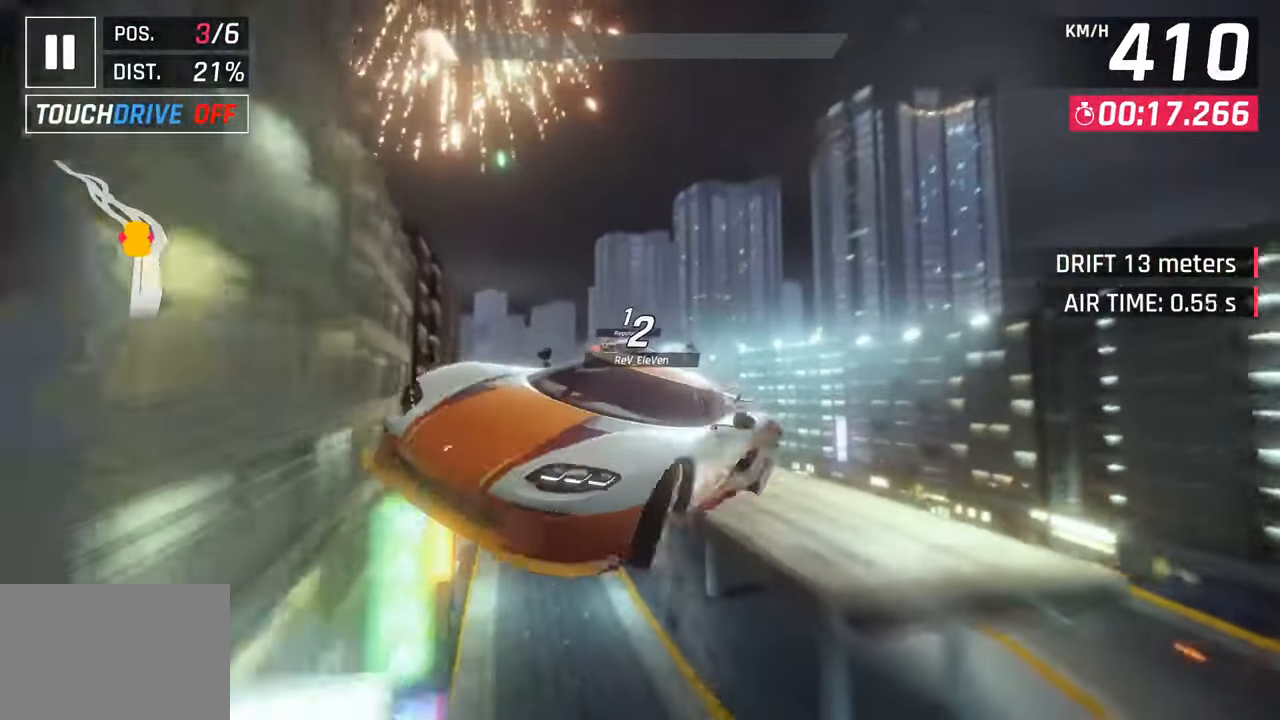
{"buttons": ["CROSS", "R1"], "left_stick": "left", "right_stick": "center", "events": [[117, "CROSS", "up"], [150, "R1", "up"], [200, "R1", "down"], [217, "CROSS", "down"], [300, "CROSS", "up"], [350, "R1", "up"], [383, "CROSS", "down"], [400, "R1", "down"]]}
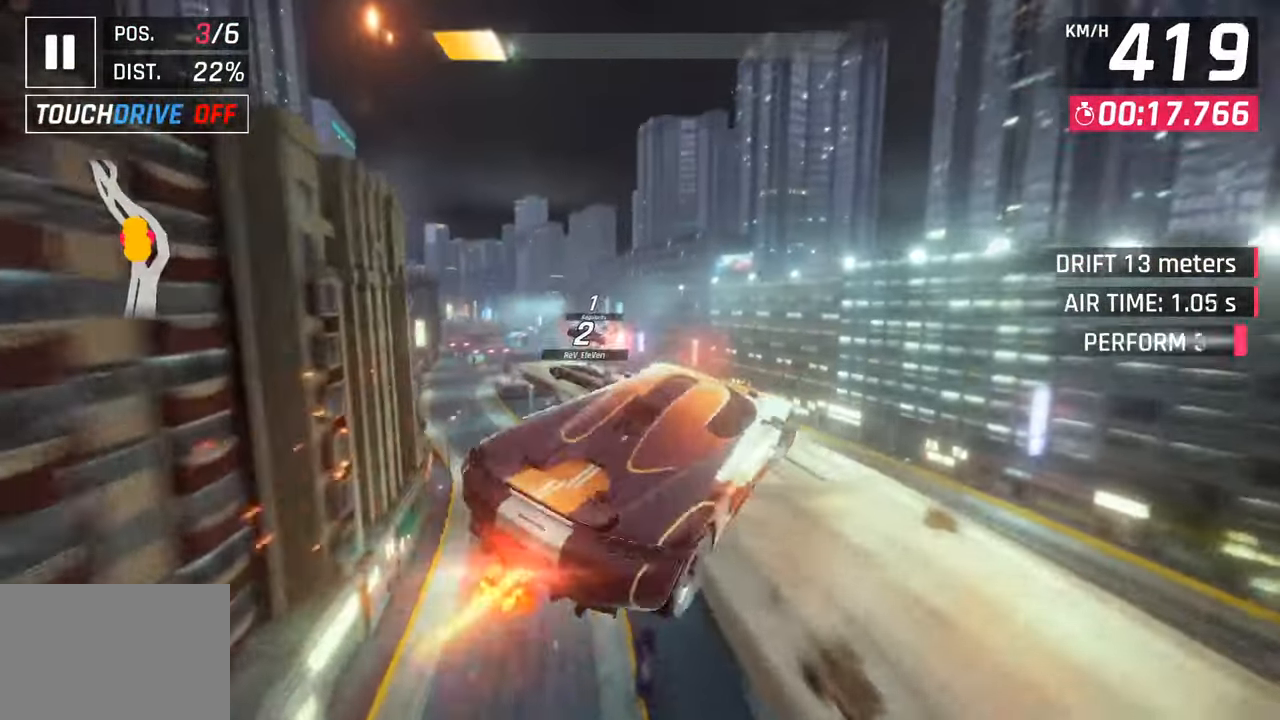
{"buttons": [], "left_stick": "left", "right_stick": "center", "events": [[33, "CROSS", "up"], [50, "R1", "up"], [117, "CROSS", "down"], [117, "R1", "down"], [250, "CROSS", "up"], [300, "R1", "up"], [333, "CROSS", "down"], [333, "R1", "down"], [483, "CROSS", "up"], [500, "R1", "up"]]}
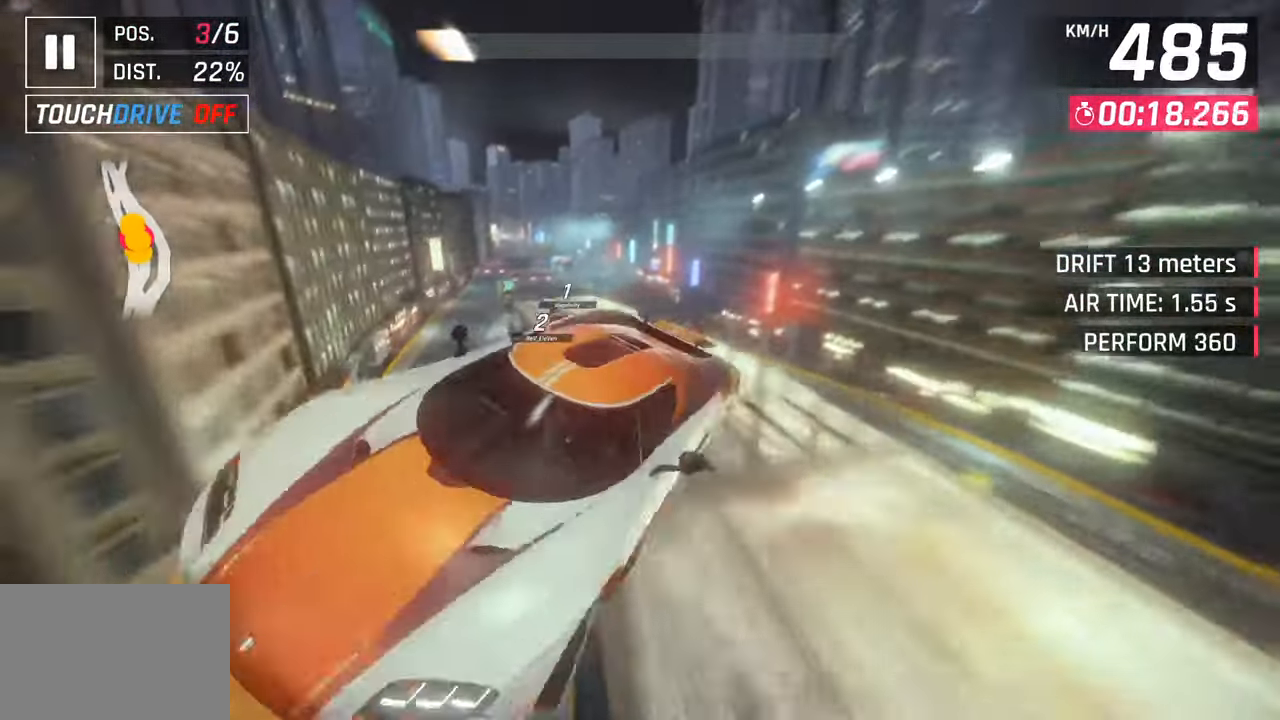
{"buttons": [], "left_stick": "left", "right_stick": "center", "events": [[67, "CROSS", "down"], [67, "R1", "down"], [317, "CROSS", "up"], [317, "R1", "up"]]}
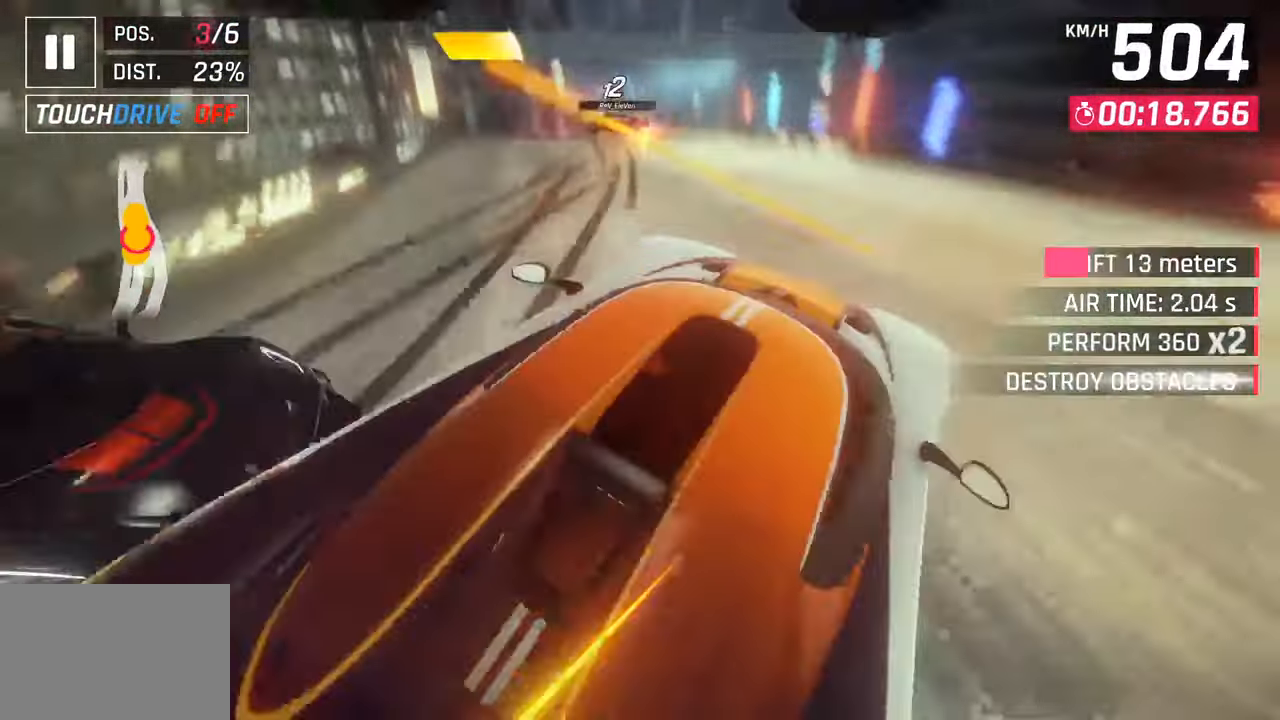
{"buttons": ["CROSS", "R1"], "left_stick": "left", "right_stick": "center", "events": [[17, "SQUARE", "down"], [133, "left_stick", "center"], [183, "SQUARE", "up"], [433, "left_stick", "left"], [483, "CROSS", "down"], [483, "R1", "down"]]}
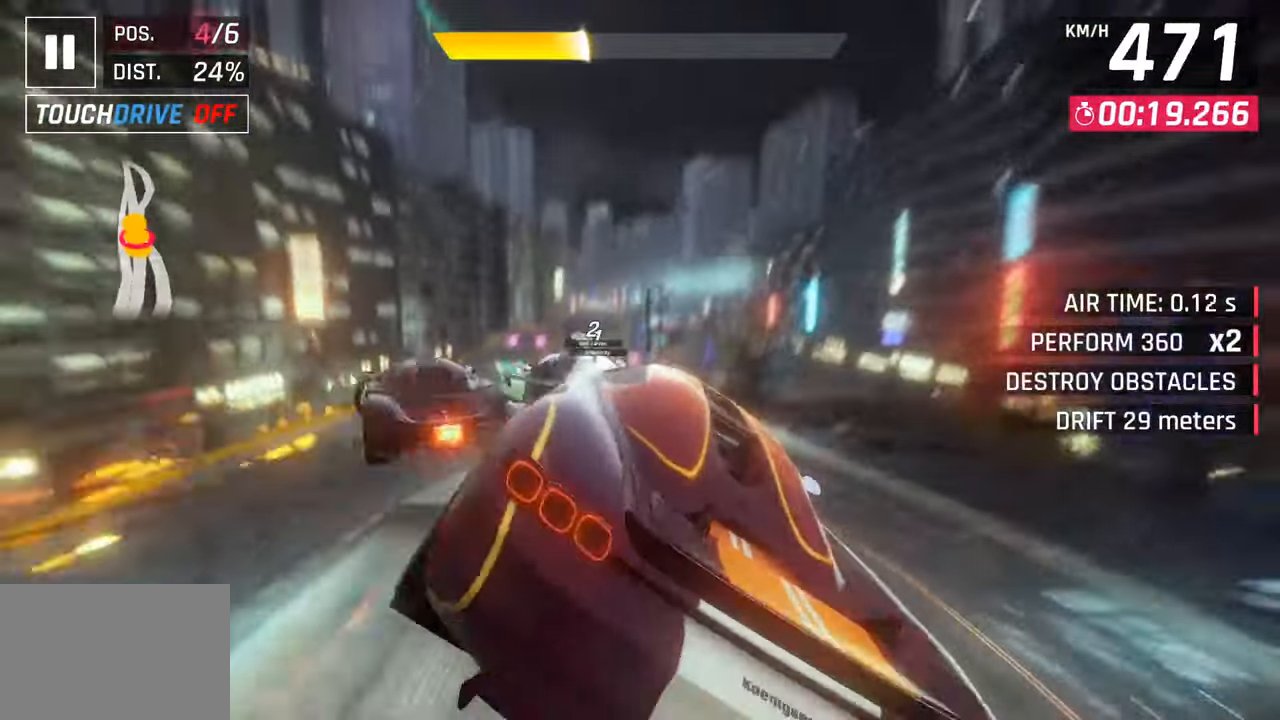
{"buttons": [], "left_stick": "center", "right_stick": "center", "events": [[217, "CROSS", "up"], [217, "R1", "up"], [483, "left_stick", "center"]]}
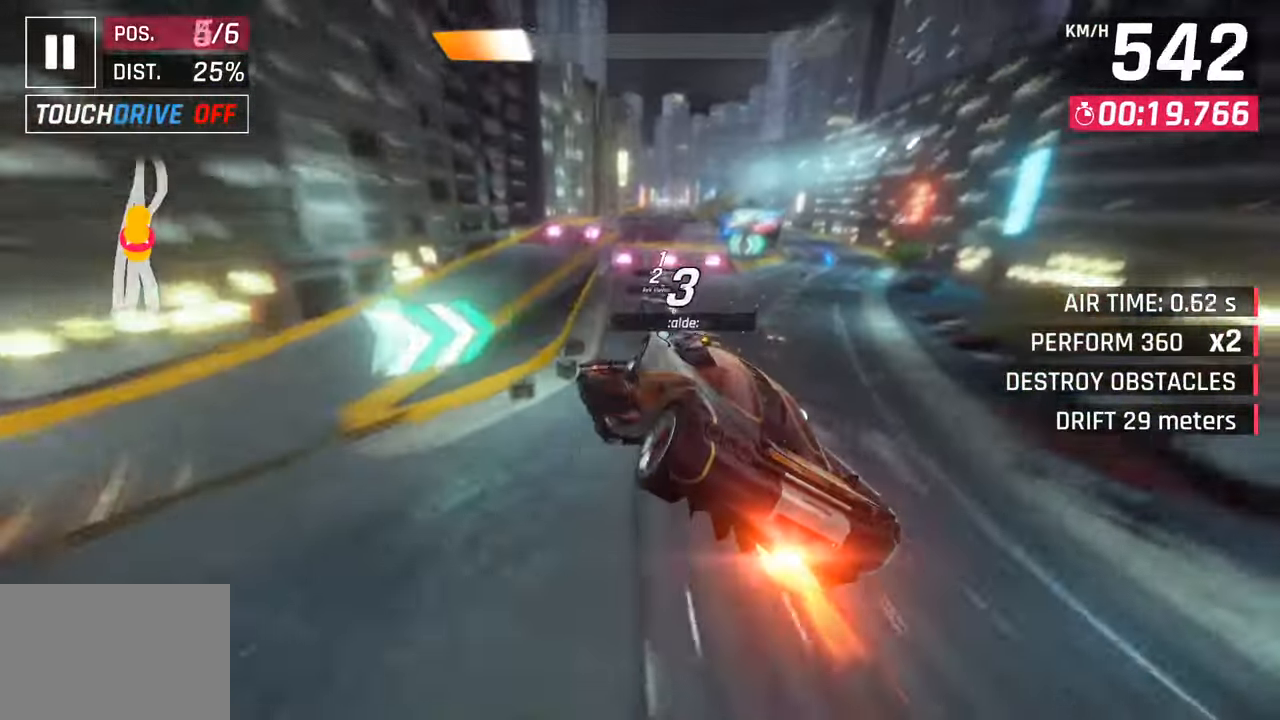
{"buttons": [], "left_stick": "center", "right_stick": "center", "events": [[17, "SQUARE", "down"], [33, "left_stick", "right"], [150, "left_stick", "center"], [167, "SQUARE", "up"]]}
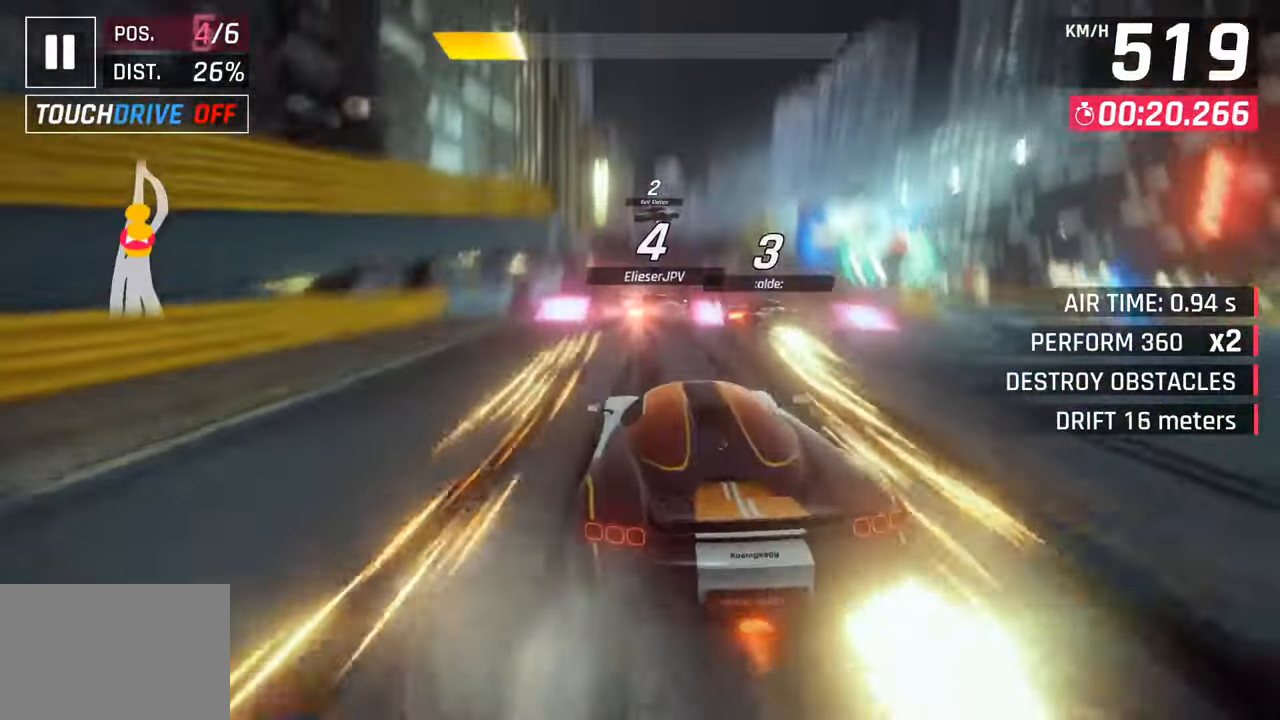
{"buttons": ["CROSS", "R1"], "left_stick": "center", "right_stick": "center", "events": [[150, "SQUARE", "down"], [233, "left_stick", "up-left"], [250, "SQUARE", "up"], [333, "SQUARE", "down"], [383, "CROSS", "down"], [383, "SQUARE", "up"], [400, "R1", "down"], [433, "left_stick", "center"]]}
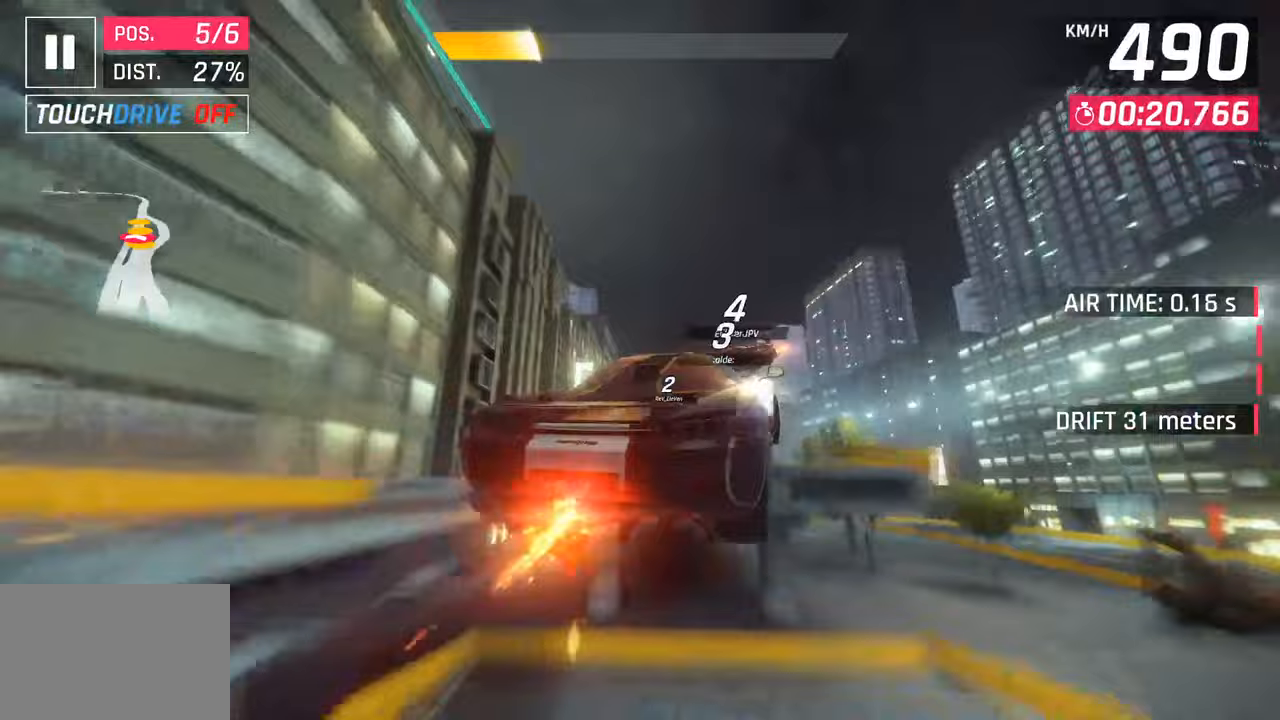
{"buttons": ["CROSS", "R1"], "left_stick": "center", "right_stick": "center", "events": [[33, "CROSS", "up"], [67, "R1", "up"], [150, "CROSS", "down"], [150, "R1", "down"], [200, "left_stick", "right"], [283, "CROSS", "up"], [333, "R1", "up"], [383, "CROSS", "down"], [383, "R1", "down"], [467, "left_stick", "center"]]}
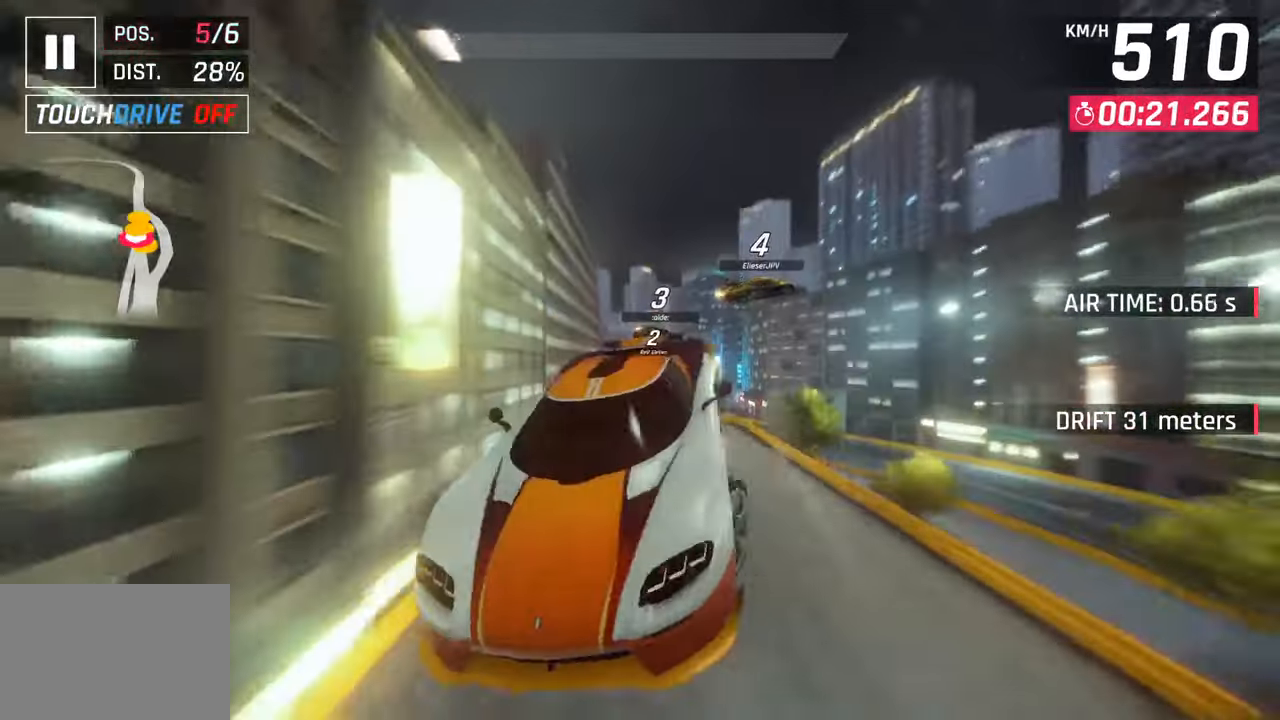
{"buttons": [], "left_stick": "center", "right_stick": "center", "events": [[33, "CROSS", "up"], [67, "R1", "up"], [117, "CROSS", "down"], [117, "R1", "down"], [183, "left_stick", "right"], [250, "CROSS", "up"], [283, "R1", "up"], [317, "left_stick", "center"], [350, "CROSS", "down"], [350, "R1", "down"], [483, "CROSS", "up"], [483, "R1", "up"]]}
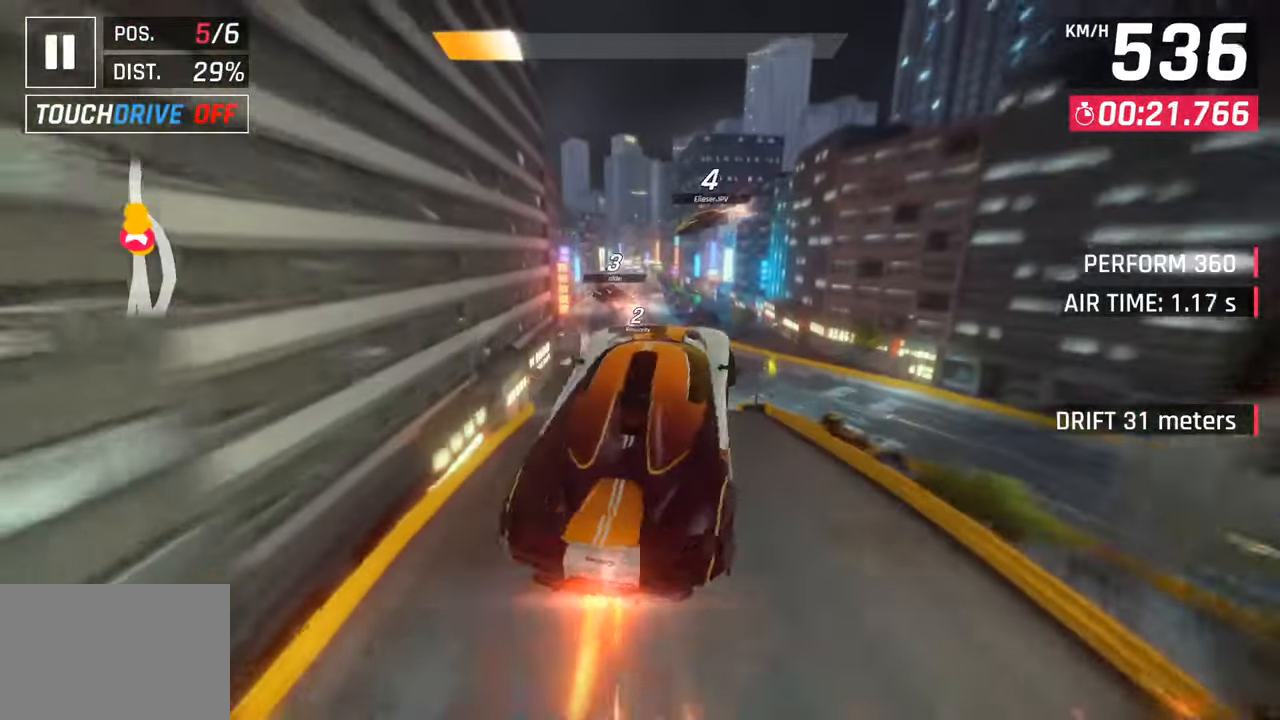
{"buttons": [], "left_stick": "center", "right_stick": "center", "events": [[33, "left_stick", "right"], [50, "CROSS", "down"], [50, "R1", "down"], [200, "CROSS", "up"], [200, "left_stick", "center"], [233, "R1", "up"], [333, "SQUARE", "down"], [500, "SQUARE", "up"]]}
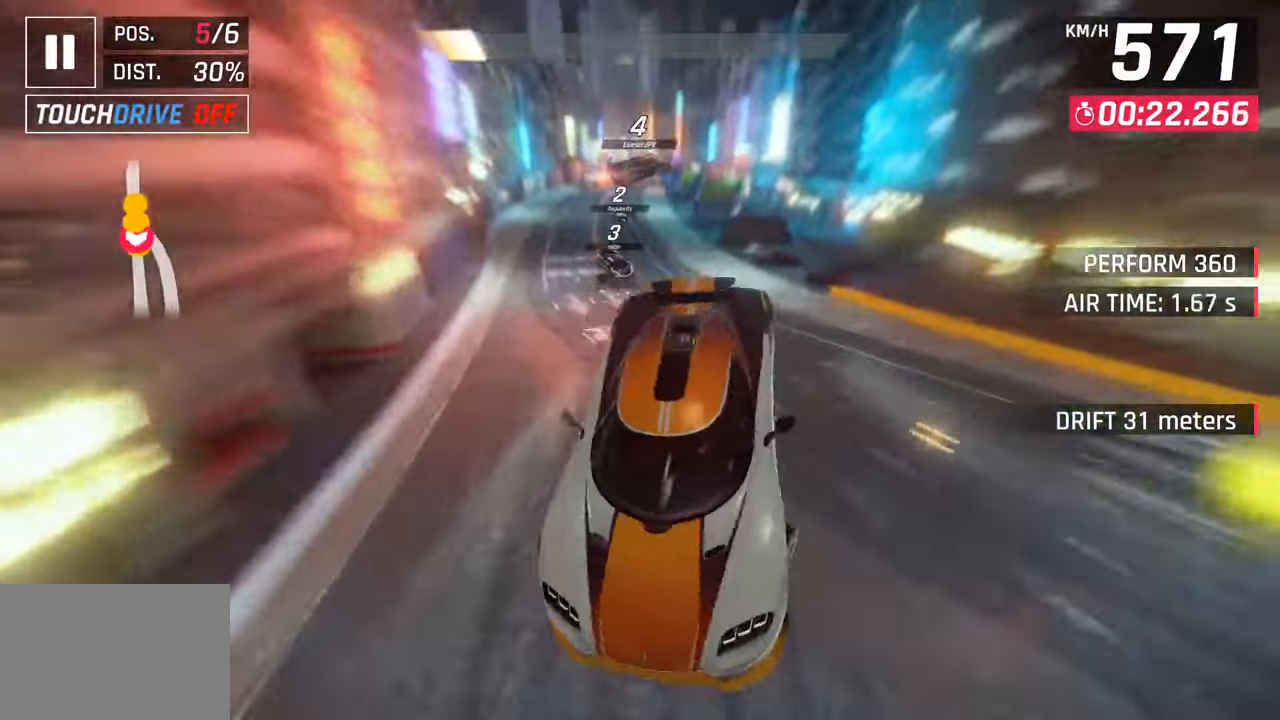
{"buttons": [], "left_stick": "center", "right_stick": "center", "events": [[50, "left_stick", "left"], [167, "left_stick", "center"]]}
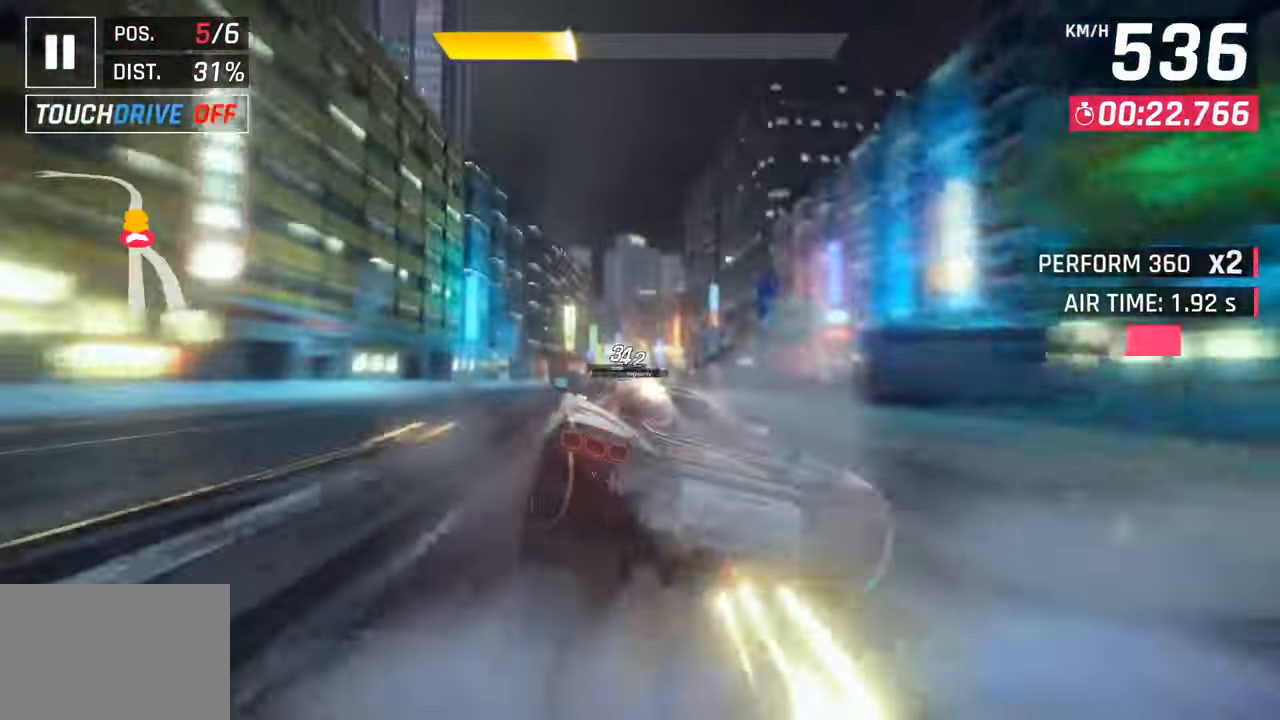
{"buttons": [], "left_stick": "left", "right_stick": "center", "events": [[300, "CROSS", "down"], [383, "left_stick", "left"], [417, "CROSS", "up"]]}
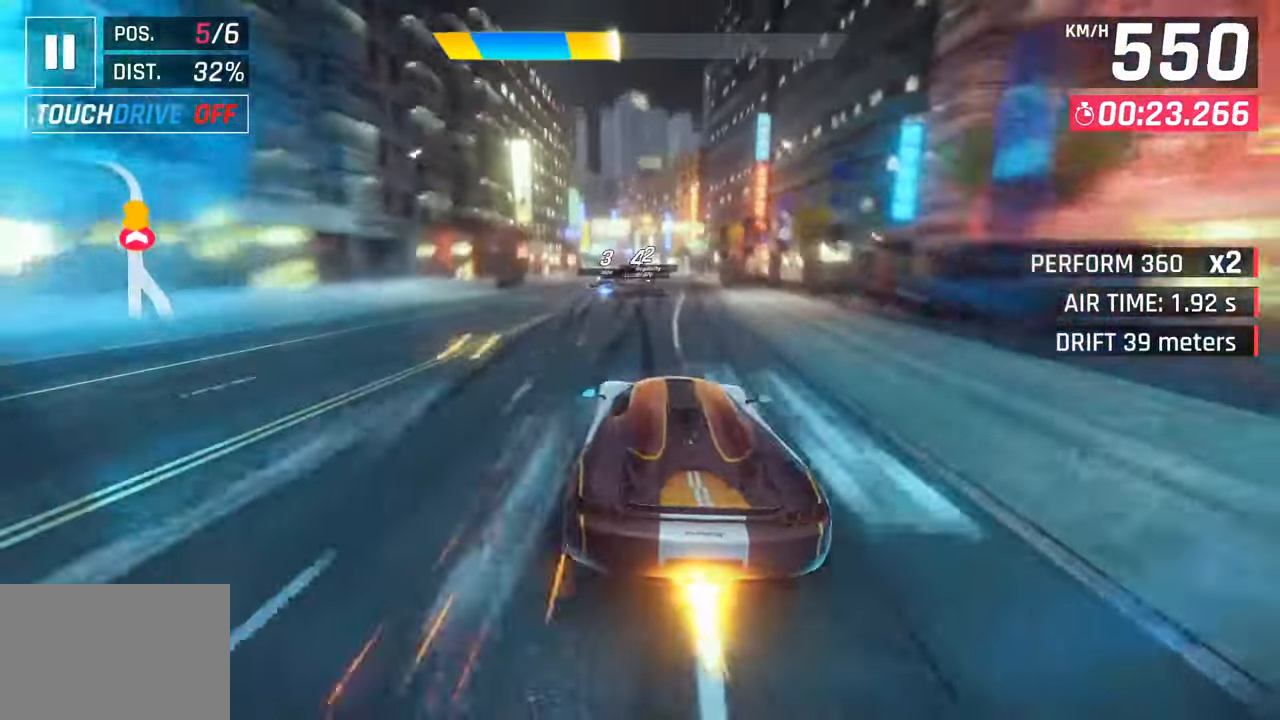
{"buttons": [], "left_stick": "center", "right_stick": "center", "events": [[117, "SQUARE", "down"], [183, "CROSS", "down"], [183, "SQUARE", "up"], [233, "CROSS", "up"], [283, "left_stick", "center"]]}
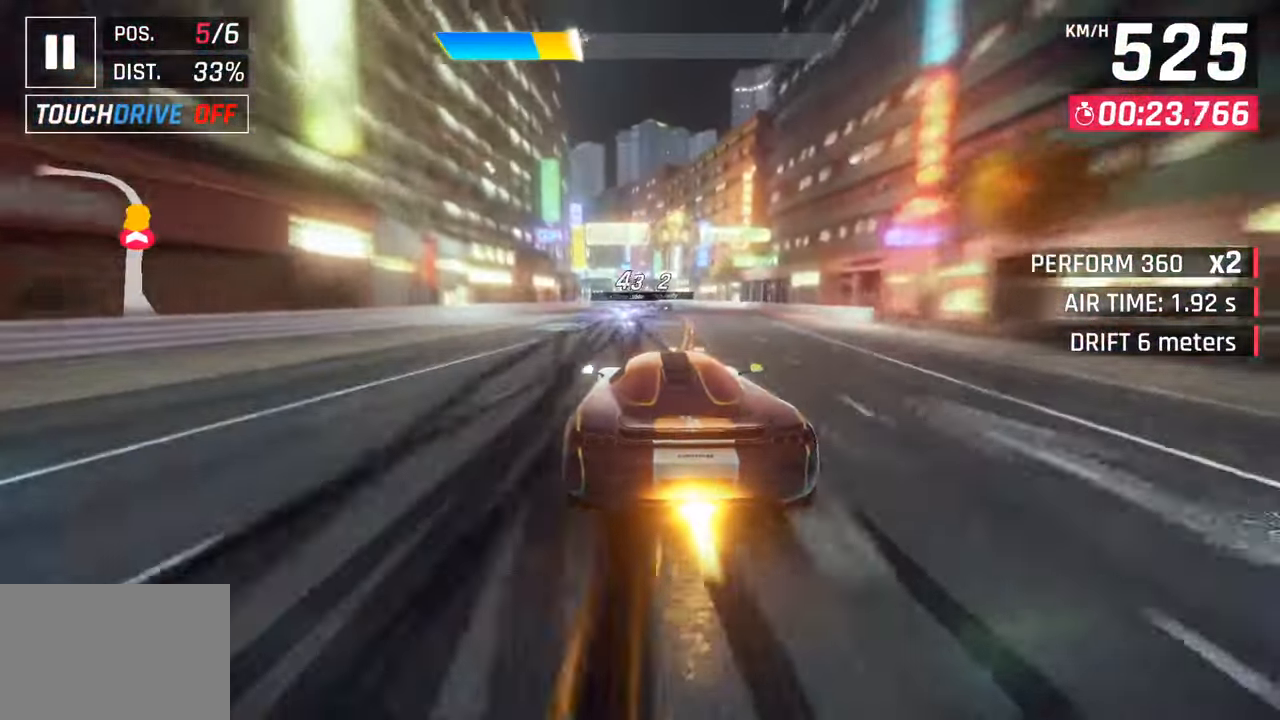
{"buttons": [], "left_stick": "left", "right_stick": "center", "events": [[183, "CROSS", "down"], [183, "left_stick", "left"], [250, "CROSS", "up"]]}
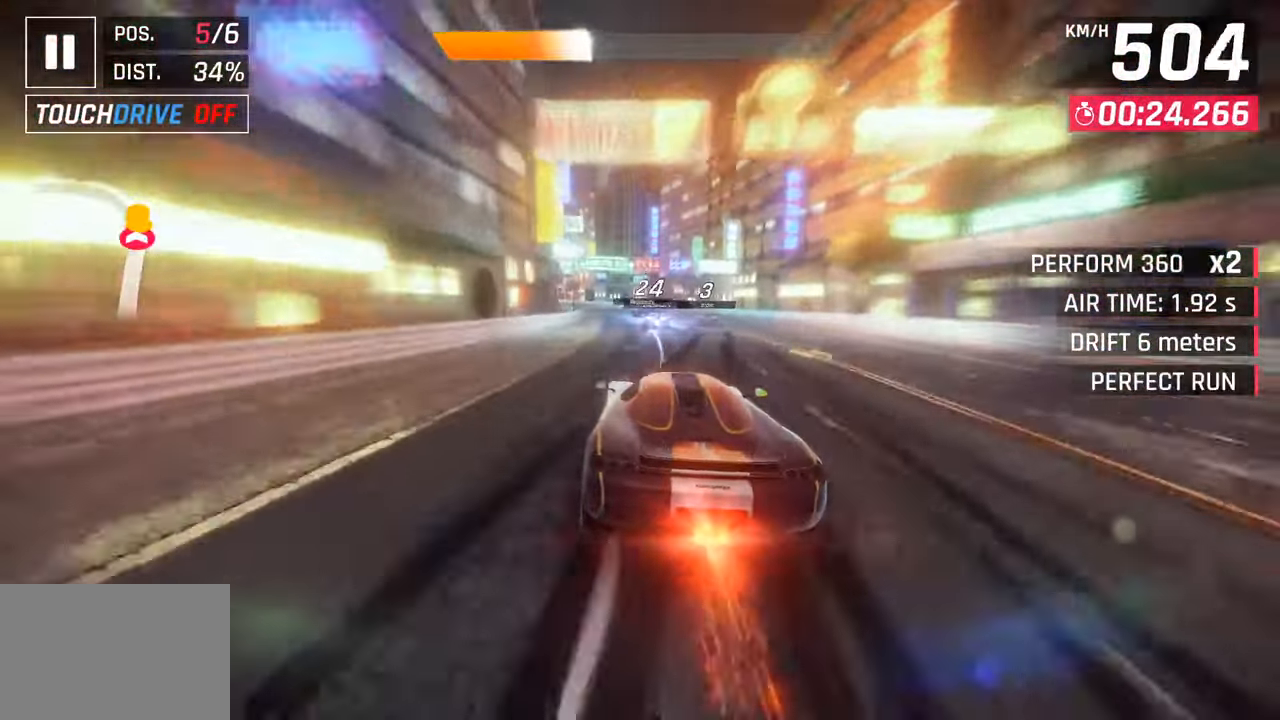
{"buttons": [], "left_stick": "left", "right_stick": "center", "events": [[17, "left_stick", "center"], [267, "left_stick", "left"], [283, "SQUARE", "down"], [433, "SQUARE", "up"]]}
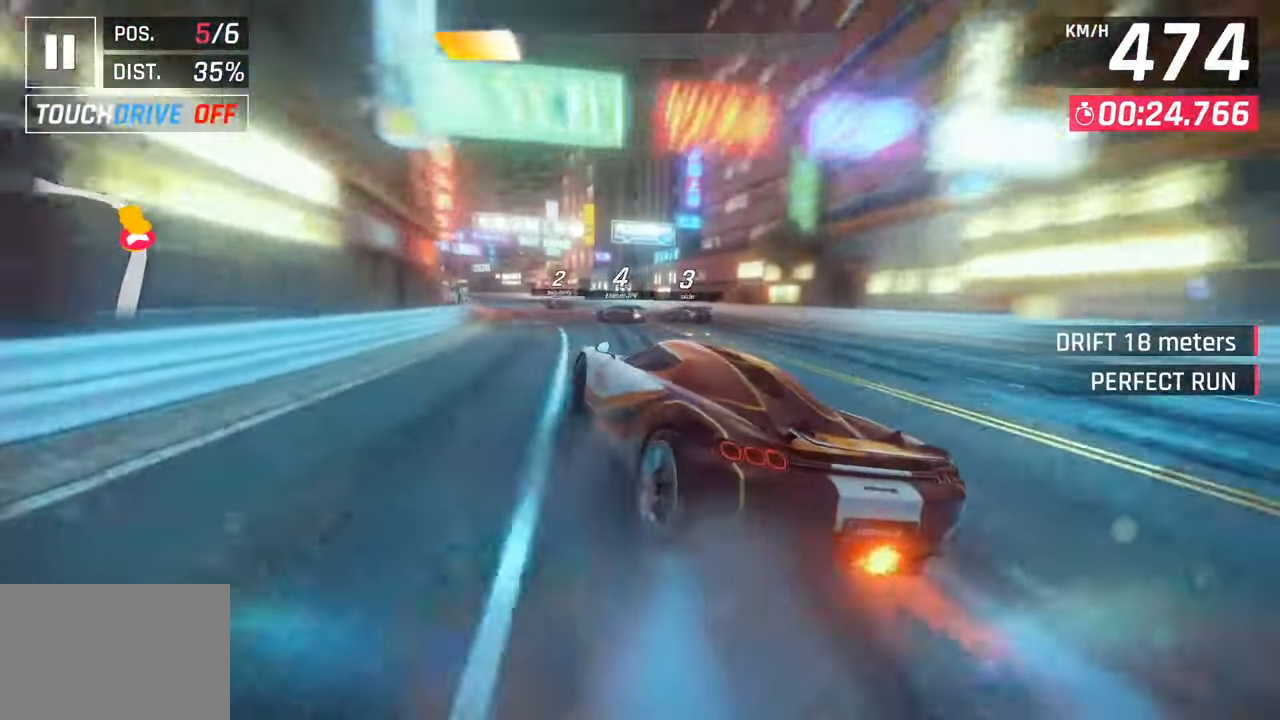
{"buttons": [], "left_stick": "left", "right_stick": "center", "events": [[117, "R1", "down"], [150, "SQUARE", "down"], [200, "L3", "down"], [367, "R1", "up"], [367, "SQUARE", "up"], [450, "L3", "up"]]}
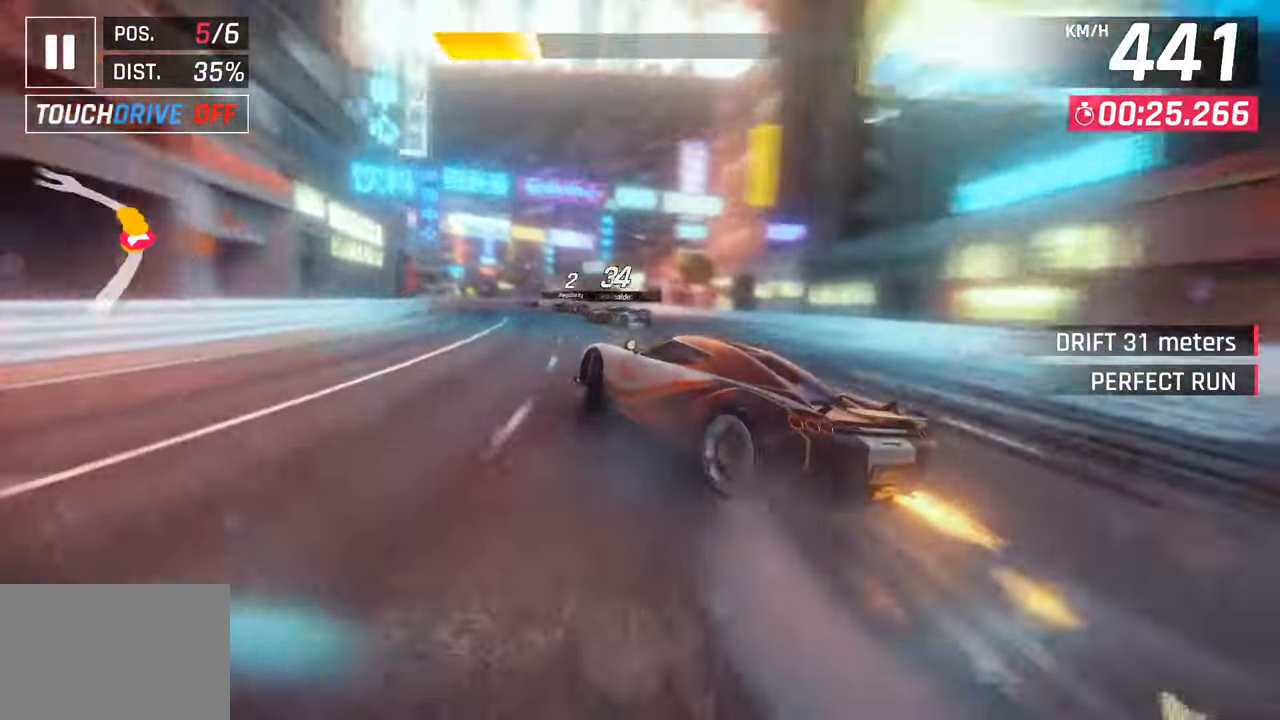
{"buttons": [], "left_stick": "center", "right_stick": "center", "events": [[233, "L3", "down"], [383, "L3", "up"], [433, "left_stick", "center"]]}
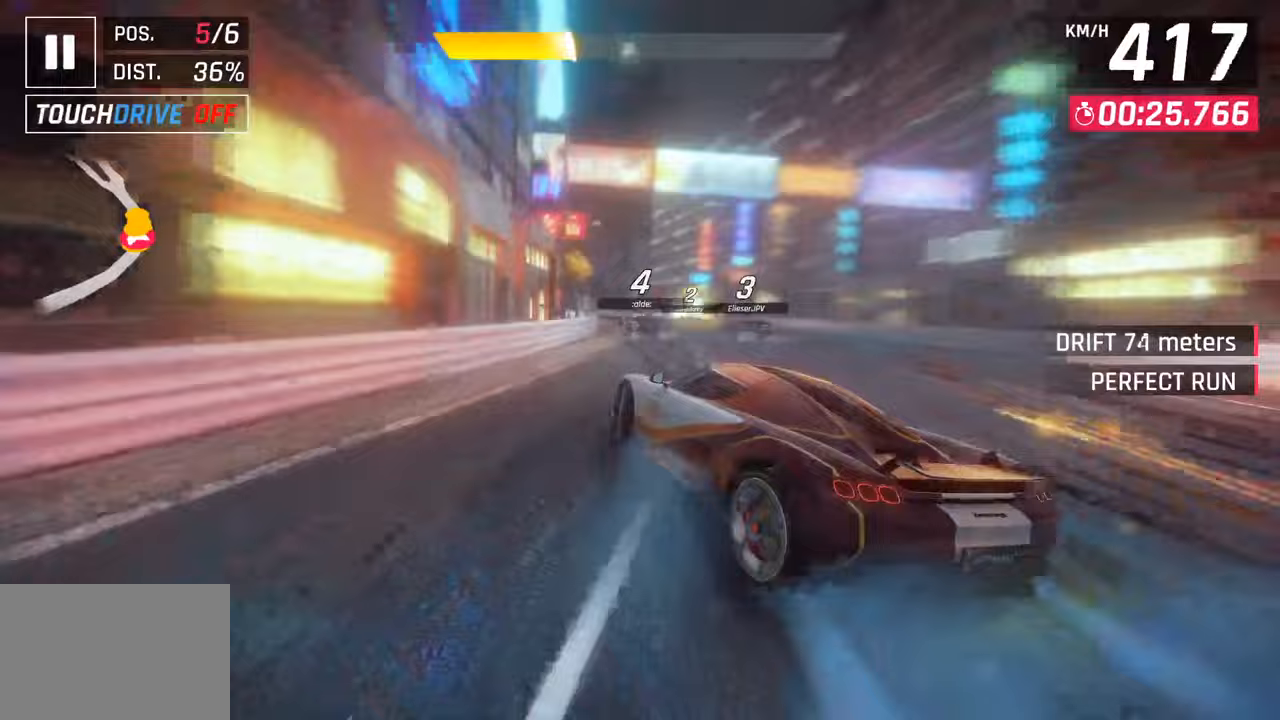
{"buttons": ["SQUARE"], "left_stick": "left", "right_stick": "center", "events": [[150, "CROSS", "down"], [150, "R1", "down"], [267, "CROSS", "up"], [283, "R1", "up"], [367, "left_stick", "left"], [383, "SQUARE", "down"]]}
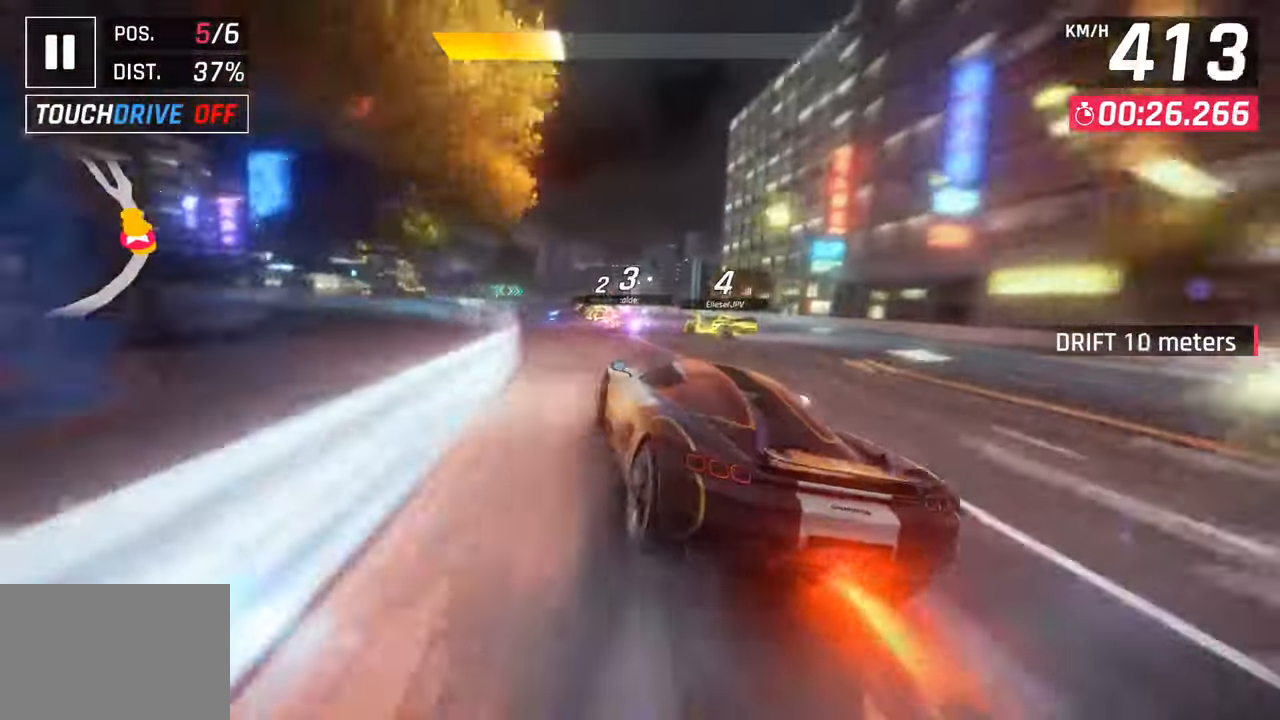
{"buttons": ["CROSS", "R1"], "left_stick": "center", "right_stick": "center", "events": [[17, "SQUARE", "up"], [117, "L3", "down"], [233, "L3", "up"], [300, "left_stick", "center"], [367, "CROSS", "down"], [367, "R1", "down"]]}